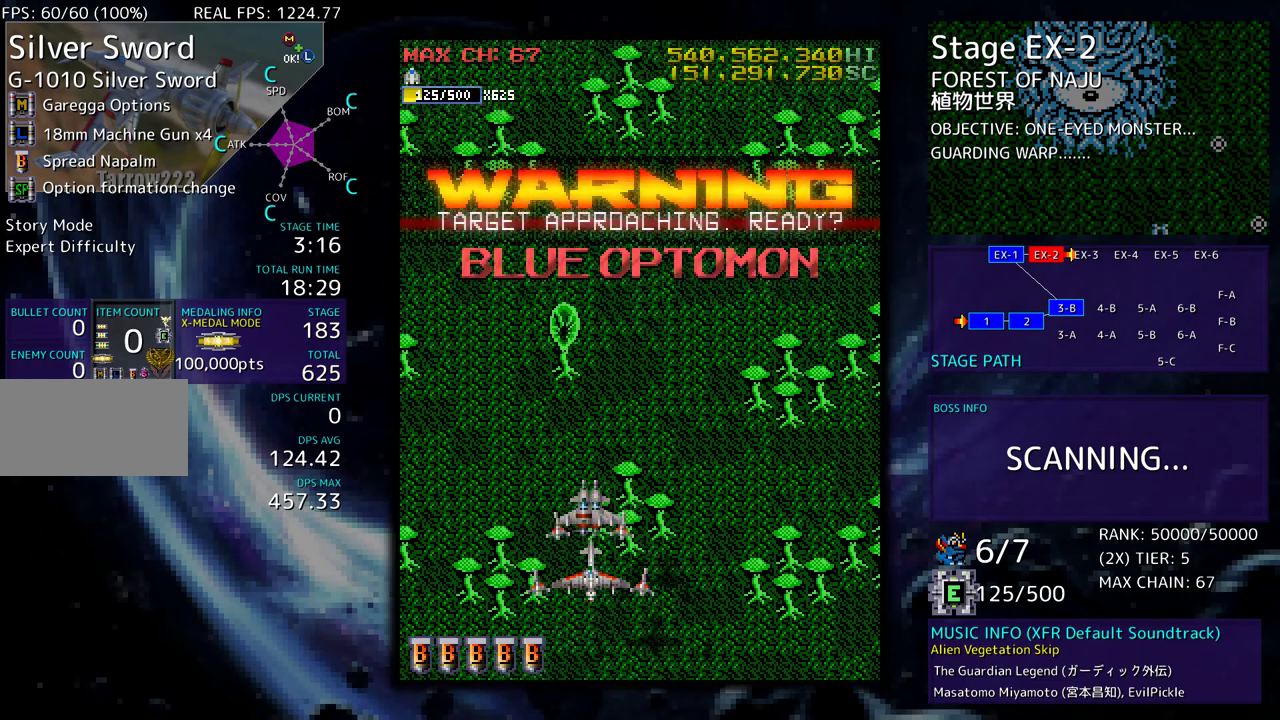
Gameplay with a controller (arcade stick); each line is a JSON object with the inputs held at the frame after it. "events" lists button and stick changes between this image and that frame as [ms after this image, input, new state], when the widget could be followed in between. Not read: L3 R3 other_buttons.
{"buttons": [], "events": []}
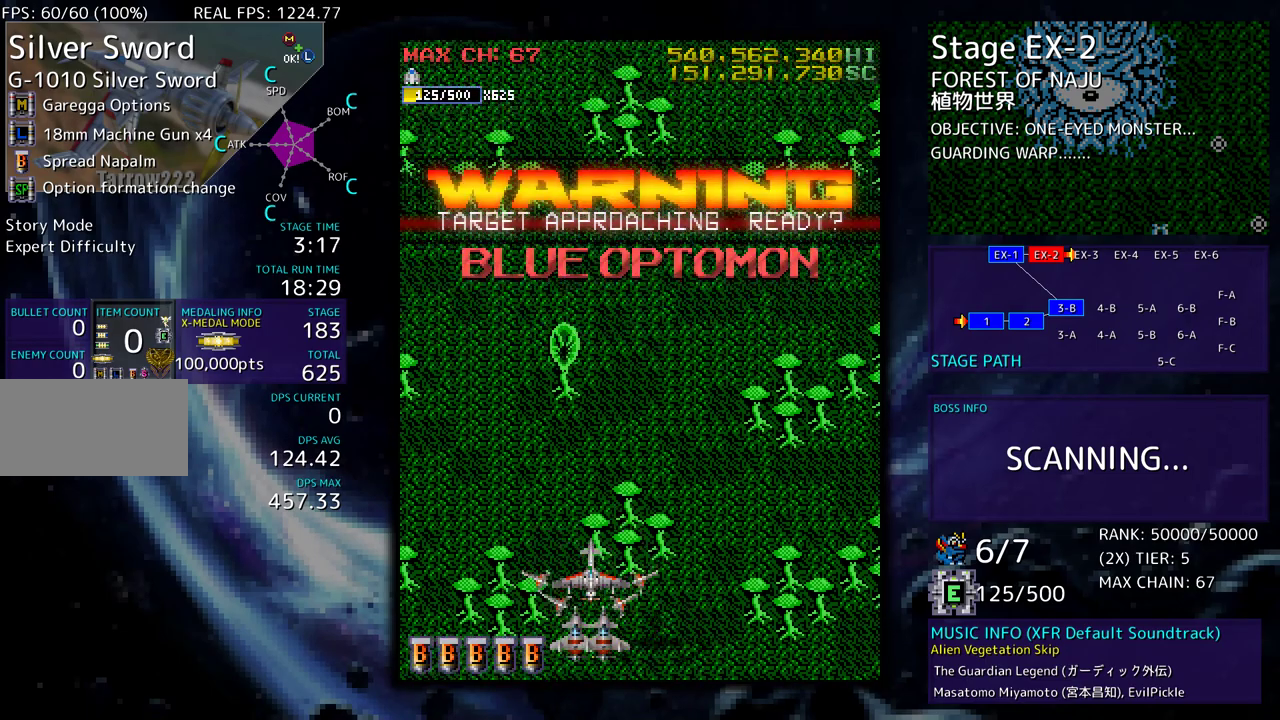
{"buttons": [], "events": []}
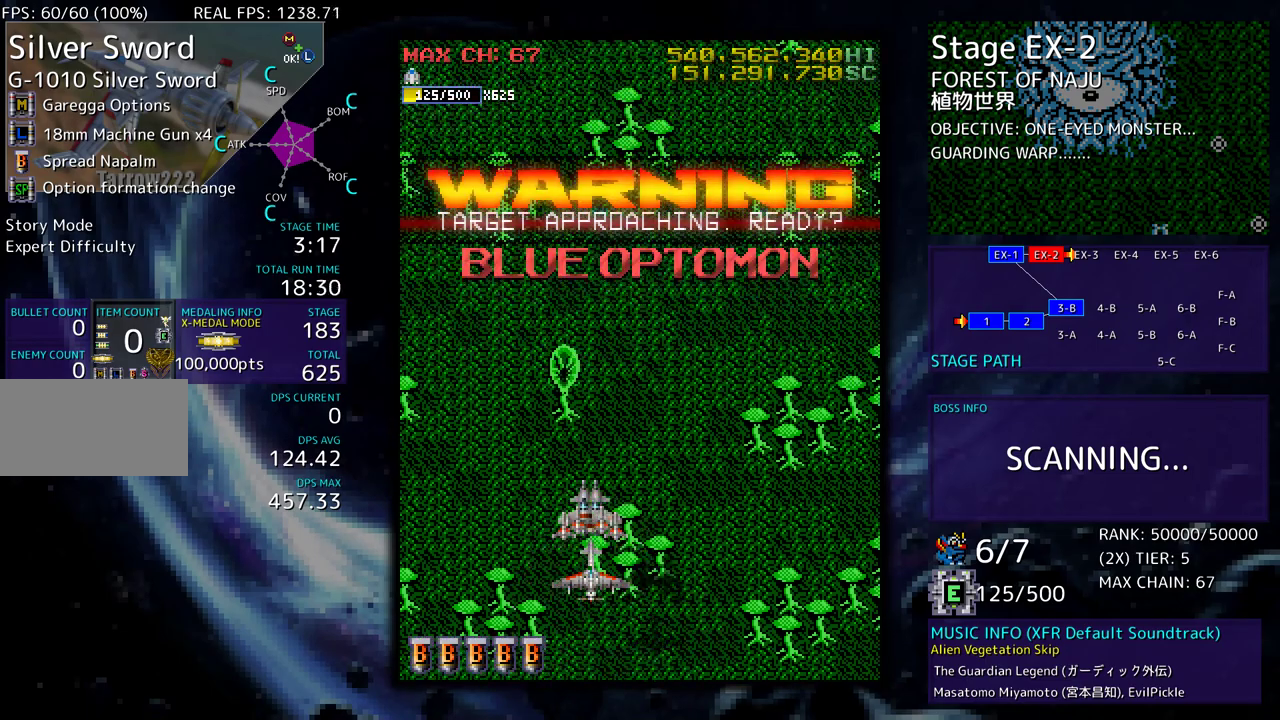
{"buttons": [], "events": []}
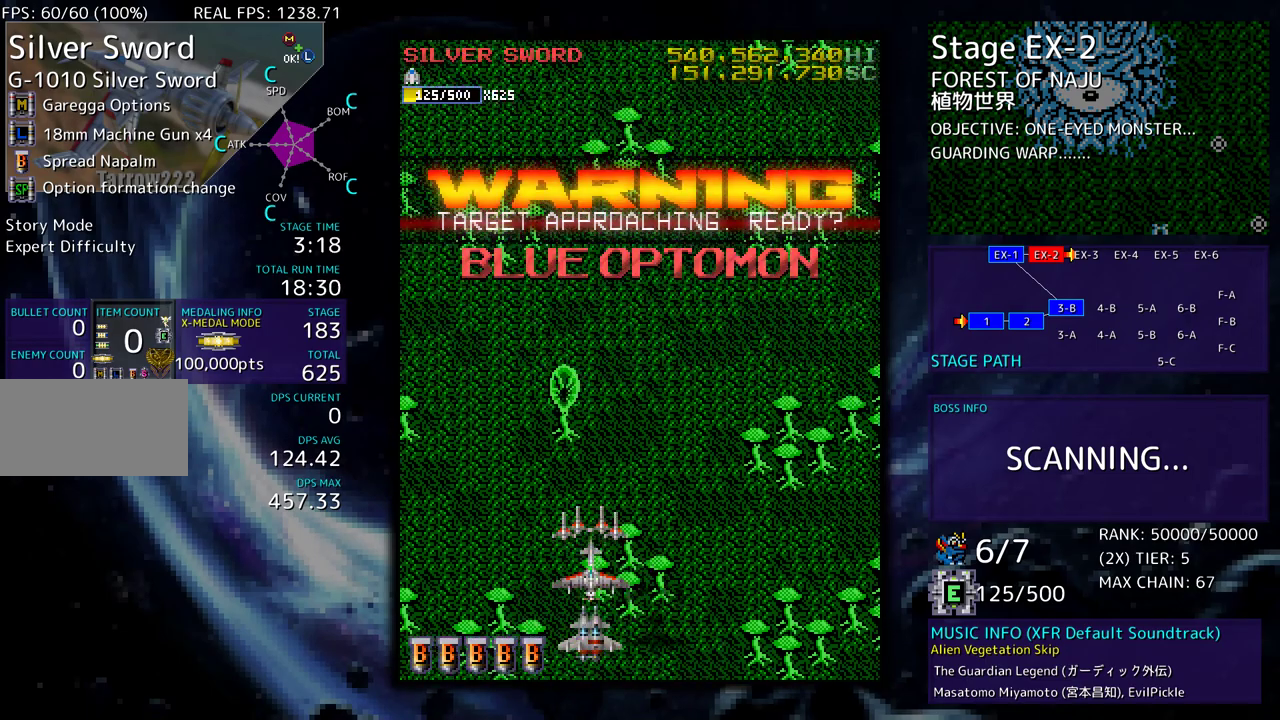
{"buttons": [], "events": []}
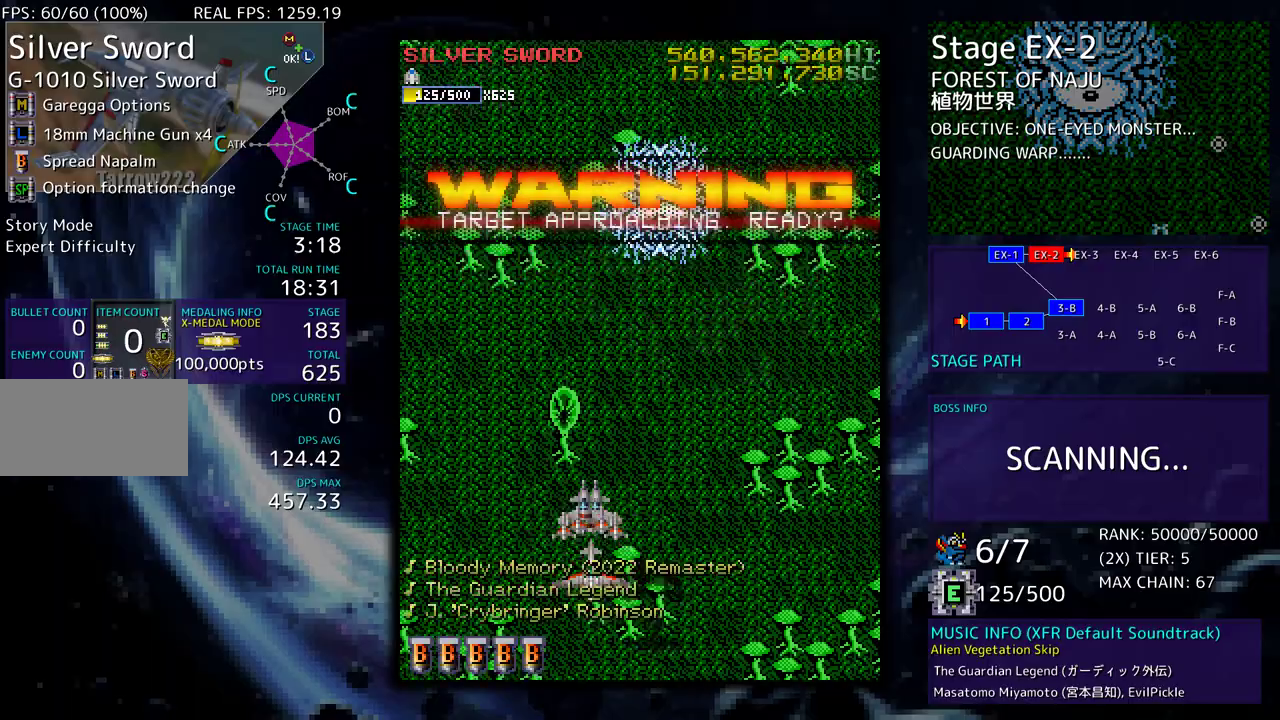
{"buttons": [], "events": []}
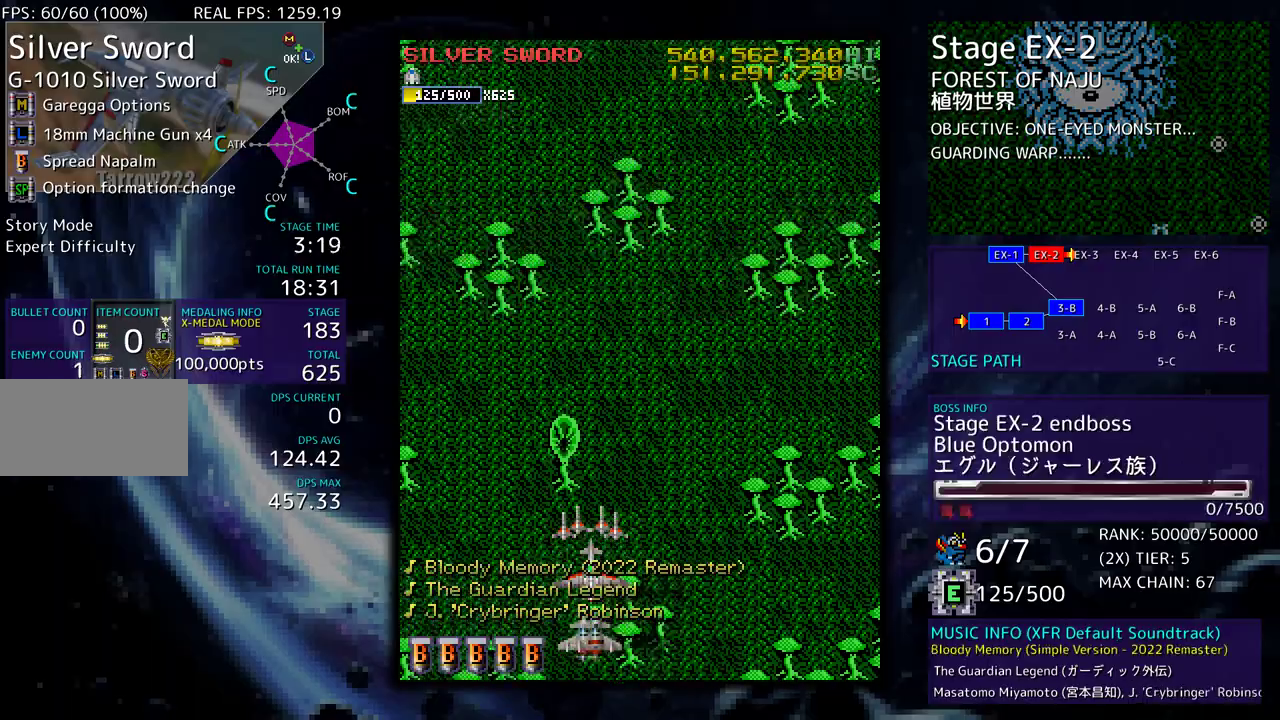
{"buttons": [], "events": [[150, "DPAD_RIGHT", "down"], [183, "DPAD_DOWN", "down"], [267, "DPAD_DOWN", "up"], [400, "DPAD_RIGHT", "up"]]}
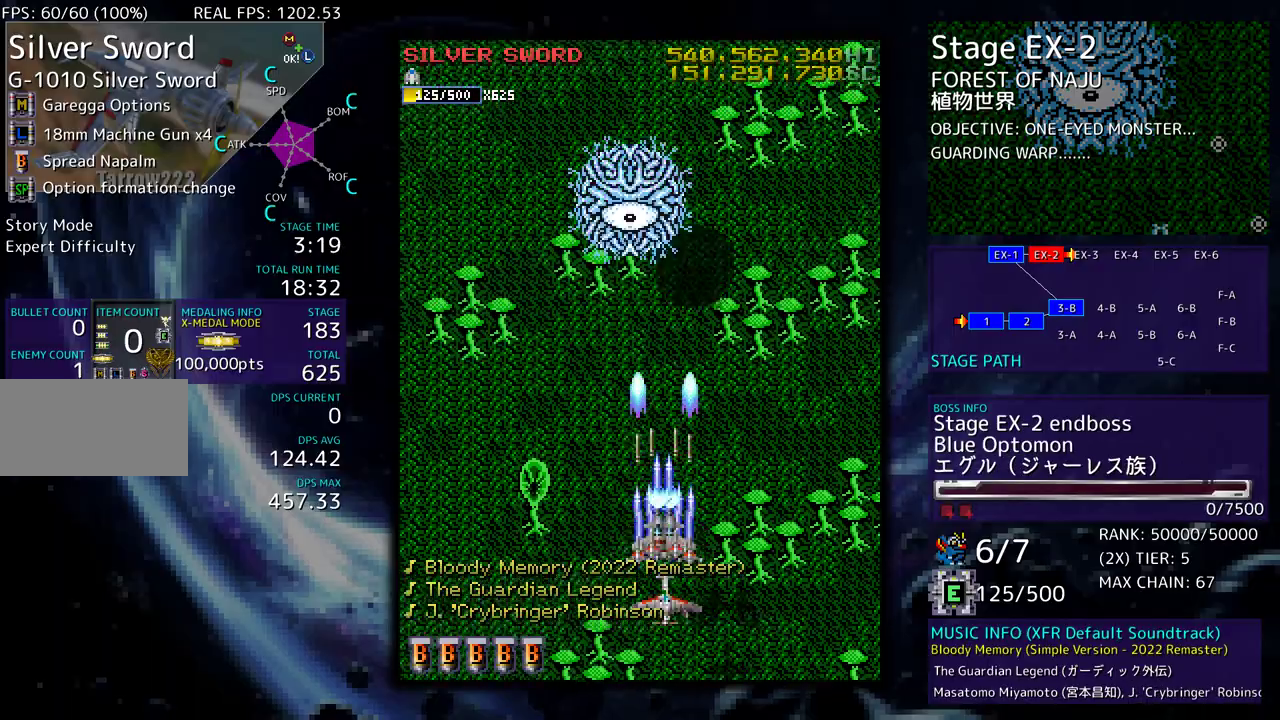
{"buttons": [], "events": []}
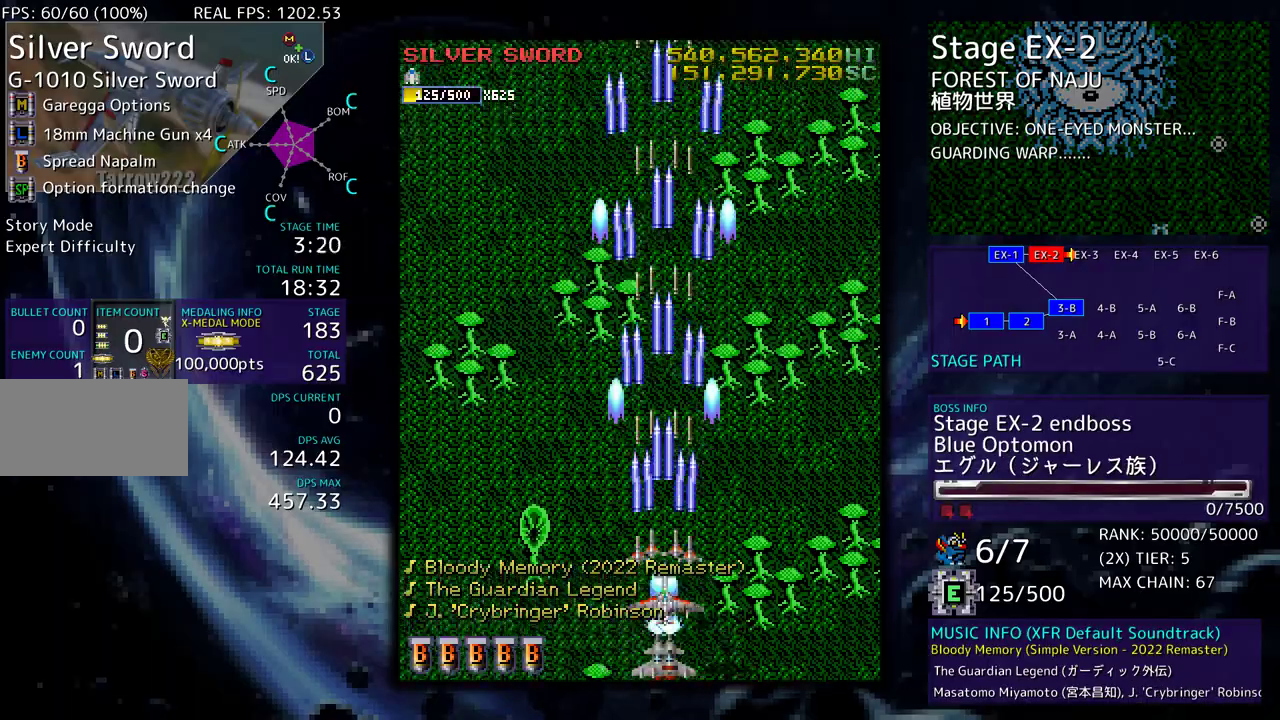
{"buttons": [], "events": []}
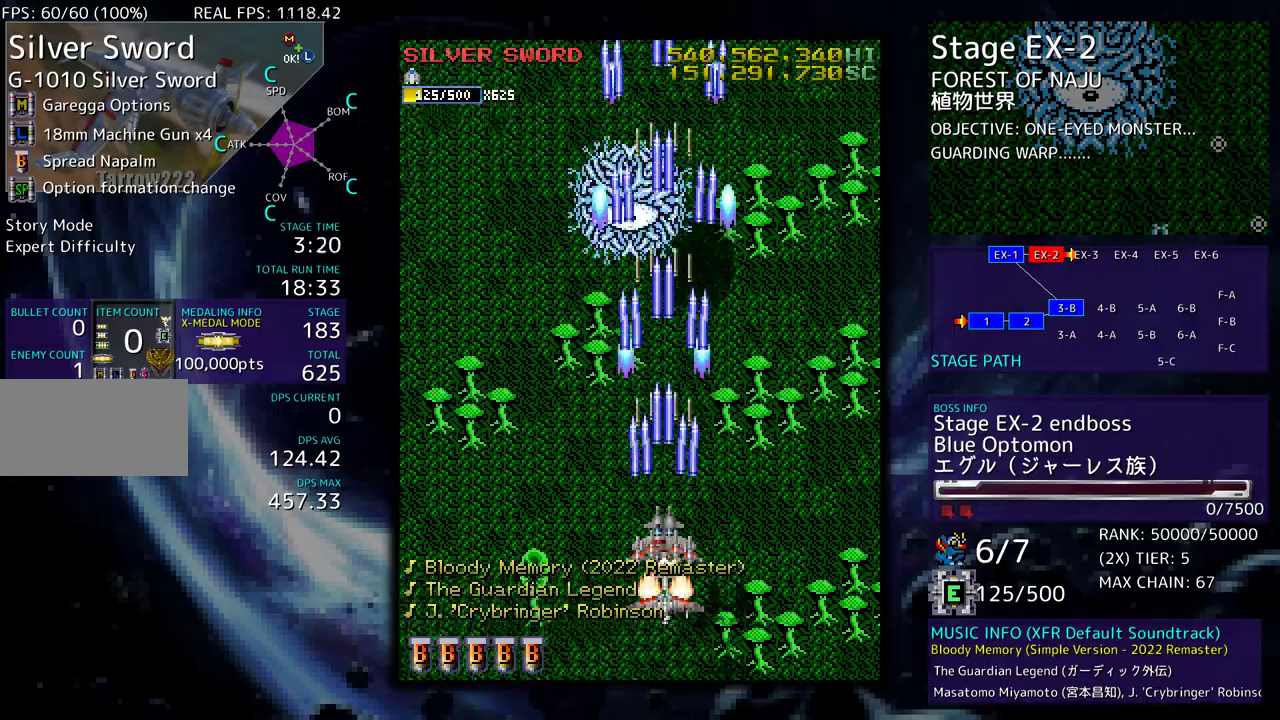
{"buttons": [], "events": []}
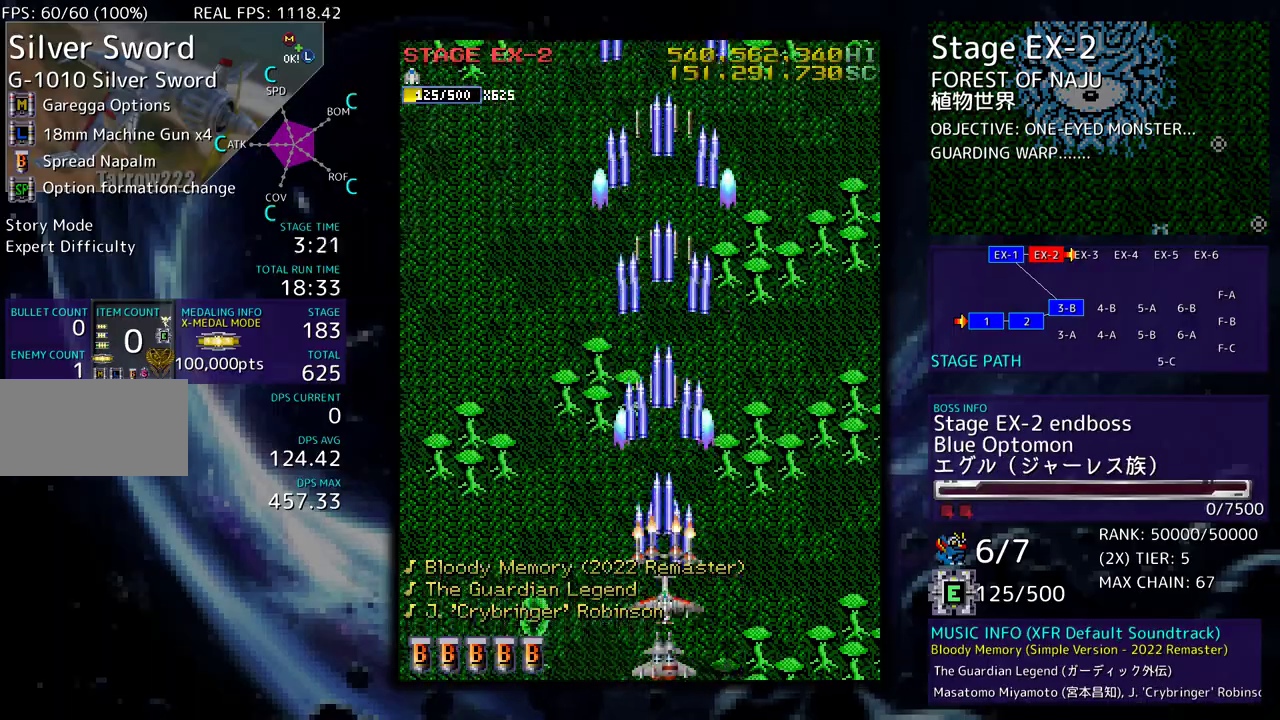
{"buttons": ["DPAD_DOWN", "DPAD_RIGHT"], "events": [[83, "DPAD_RIGHT", "down"], [133, "DPAD_DOWN", "down"], [200, "DPAD_DOWN", "up"], [200, "DPAD_RIGHT", "up"], [467, "DPAD_DOWN", "down"], [467, "DPAD_RIGHT", "down"]]}
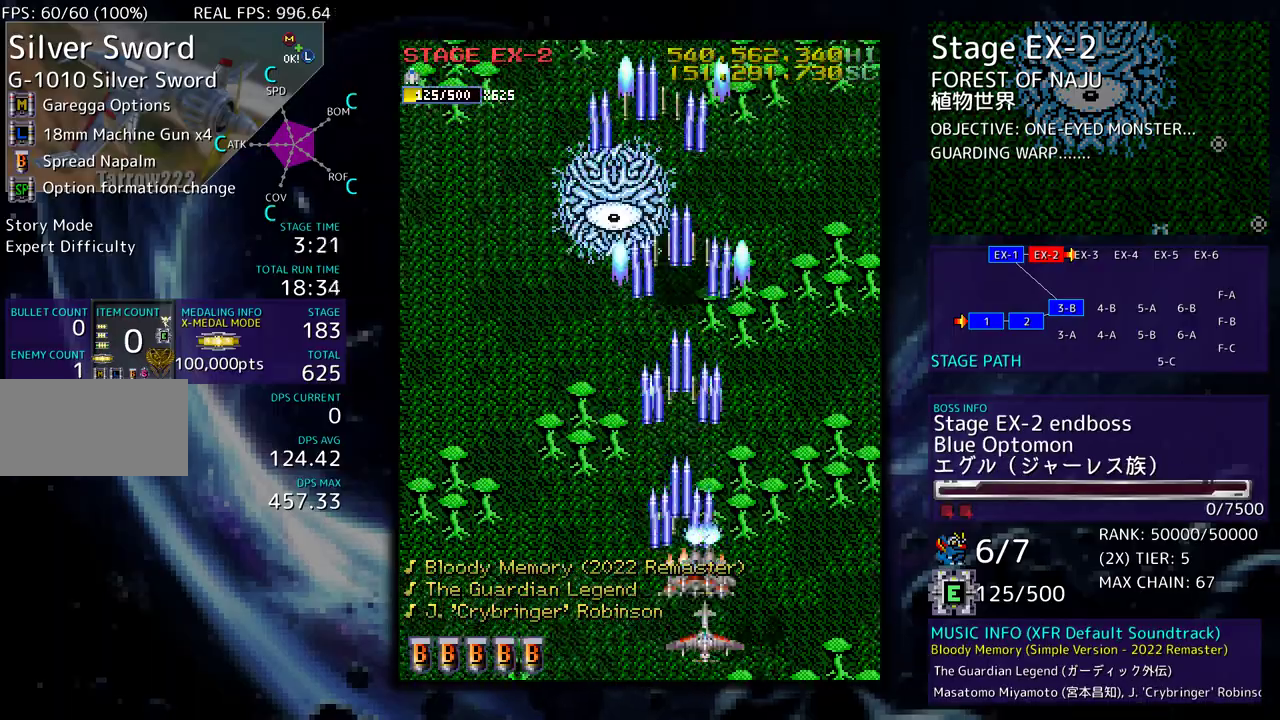
{"buttons": ["DPAD_LEFT"], "events": [[50, "DPAD_DOWN", "up"], [50, "DPAD_RIGHT", "up"], [450, "DPAD_LEFT", "down"]]}
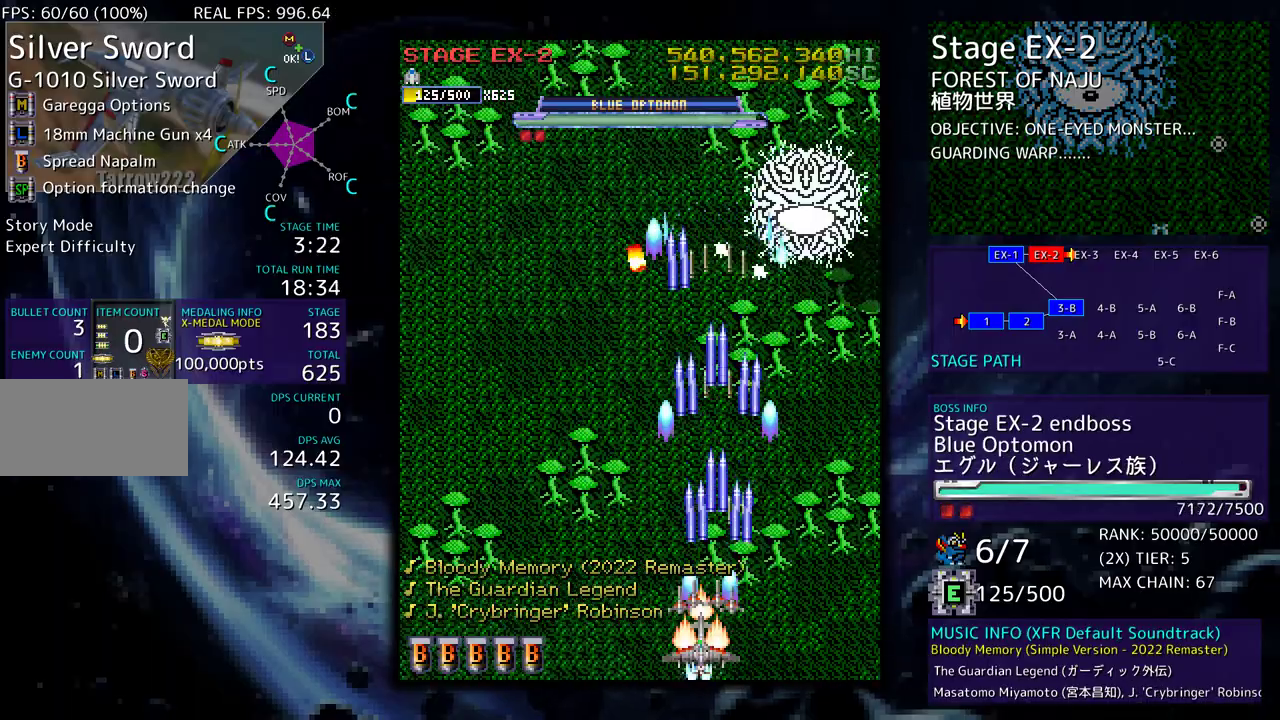
{"buttons": ["DPAD_UP", "DPAD_LEFT"], "events": [[83, "DPAD_UP", "down"]]}
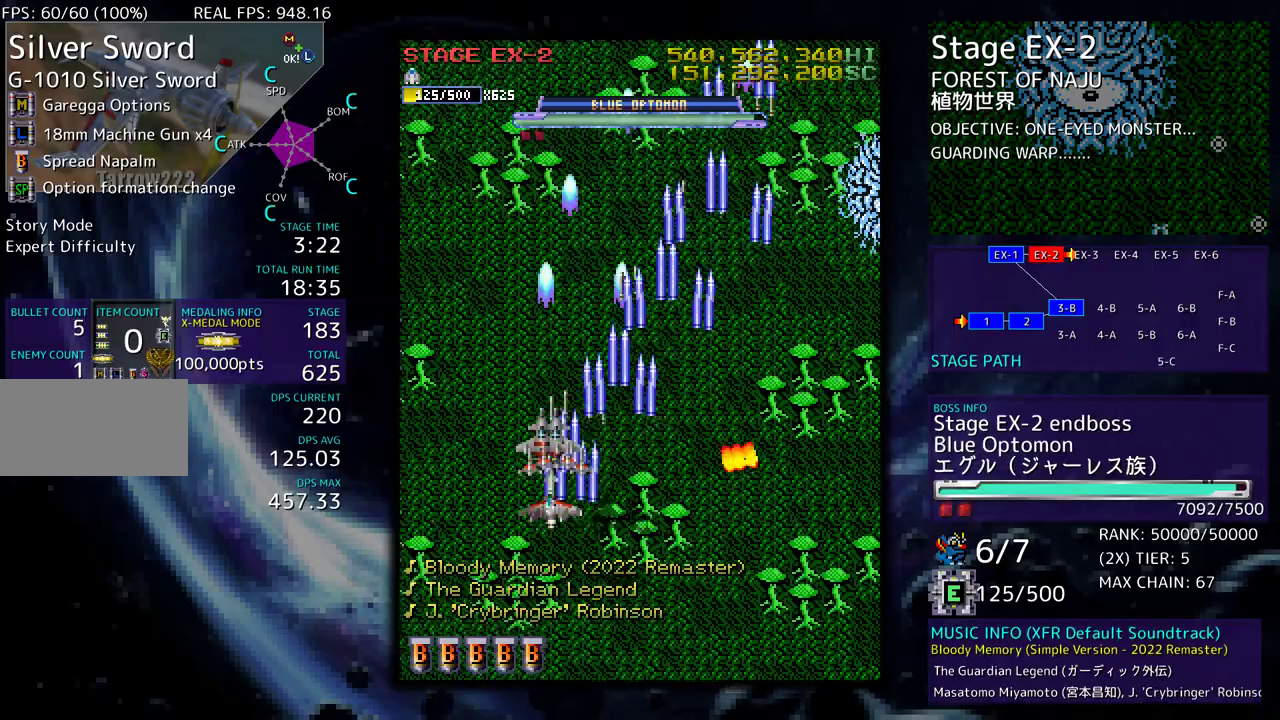
{"buttons": ["DPAD_LEFT"], "events": [[50, "DPAD_LEFT", "up"], [67, "DPAD_RIGHT", "down"], [67, "DPAD_UP", "up"], [183, "DPAD_DOWN", "down"], [333, "DPAD_RIGHT", "up"], [350, "DPAD_DOWN", "up"], [383, "DPAD_DOWN", "down"], [383, "DPAD_LEFT", "down"], [450, "DPAD_DOWN", "up"]]}
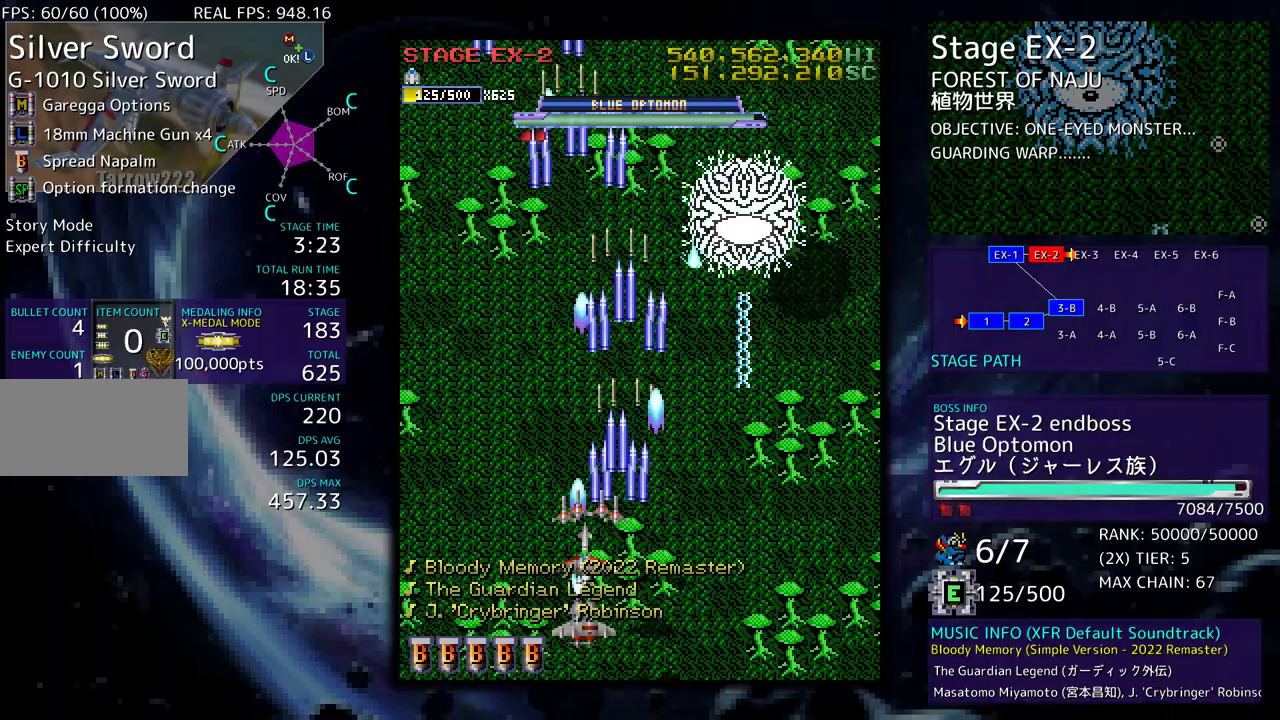
{"buttons": ["DPAD_DOWN", "DPAD_RIGHT"], "events": [[150, "DPAD_DOWN", "down"], [283, "DPAD_DOWN", "up"], [367, "DPAD_DOWN", "down"], [400, "DPAD_DOWN", "up"], [400, "DPAD_LEFT", "up"], [417, "DPAD_DOWN", "down"], [433, "DPAD_RIGHT", "down"]]}
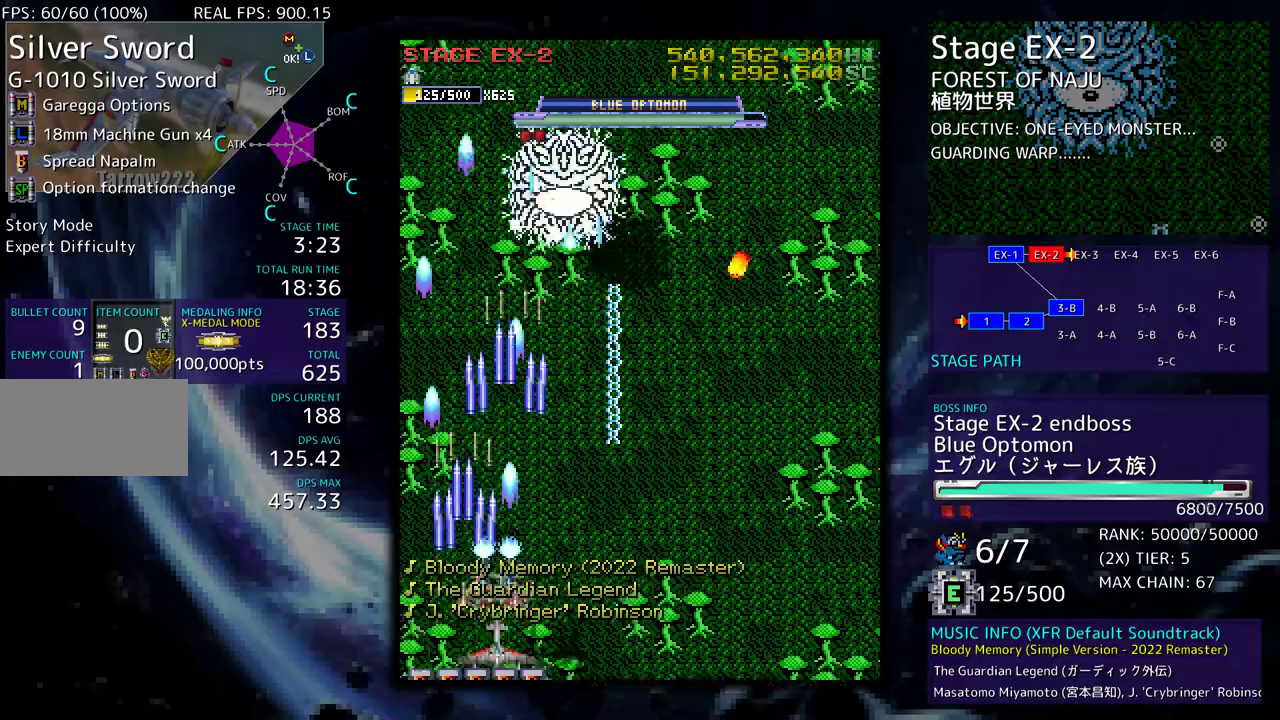
{"buttons": ["DPAD_DOWN", "DPAD_RIGHT"], "events": [[50, "DPAD_RIGHT", "up"], [67, "DPAD_DOWN", "up"], [167, "DPAD_RIGHT", "down"], [183, "DPAD_DOWN", "down"], [250, "DPAD_DOWN", "up"], [250, "DPAD_RIGHT", "up"], [367, "DPAD_RIGHT", "down"], [400, "DPAD_DOWN", "down"]]}
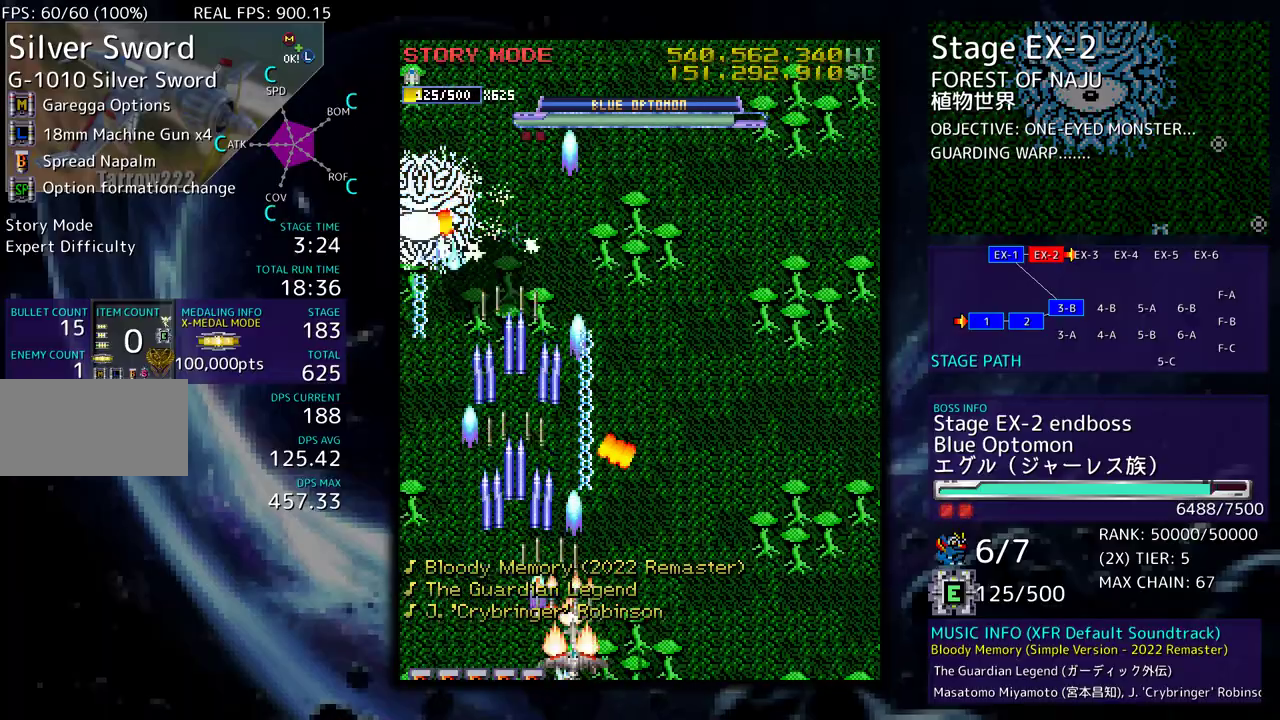
{"buttons": [], "events": [[317, "DPAD_DOWN", "up"], [350, "DPAD_UP", "down"], [383, "DPAD_LEFT", "down"], [383, "DPAD_RIGHT", "up"], [483, "DPAD_LEFT", "up"], [483, "DPAD_UP", "up"]]}
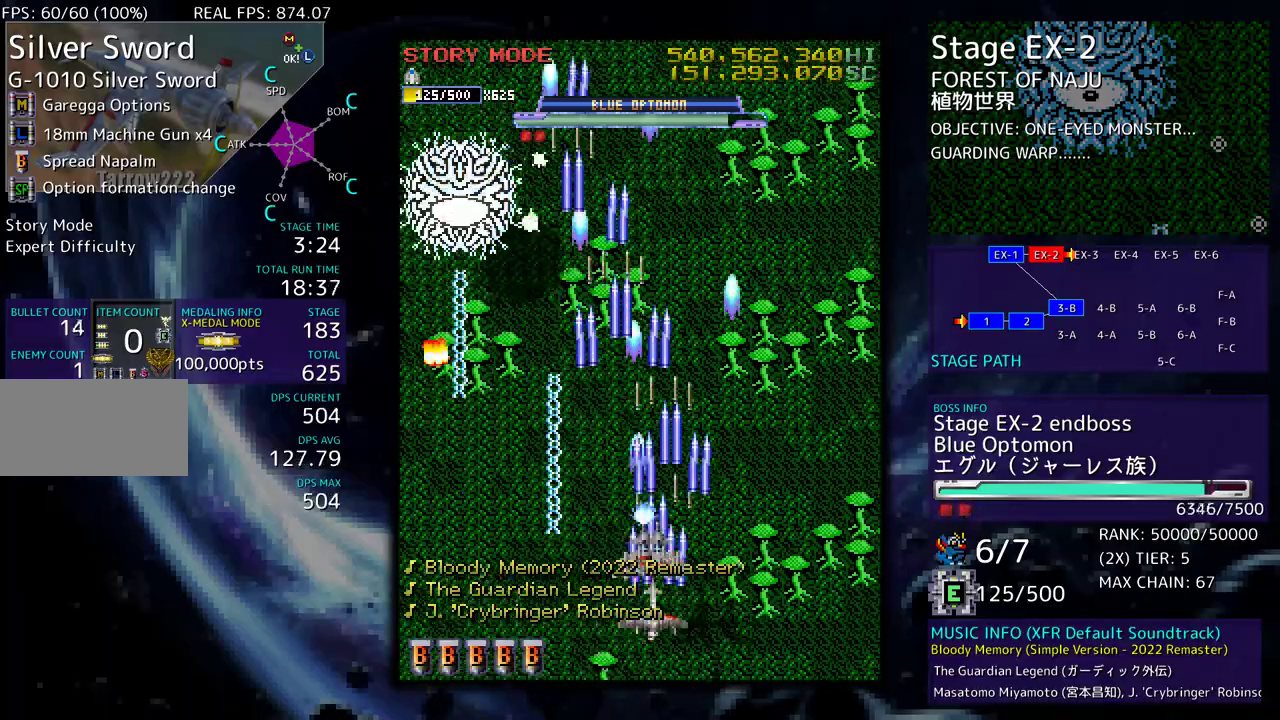
{"buttons": ["DPAD_UP", "DPAD_RIGHT"], "events": [[83, "DPAD_RIGHT", "down"], [183, "DPAD_RIGHT", "up"], [233, "DPAD_RIGHT", "down"], [400, "DPAD_UP", "down"]]}
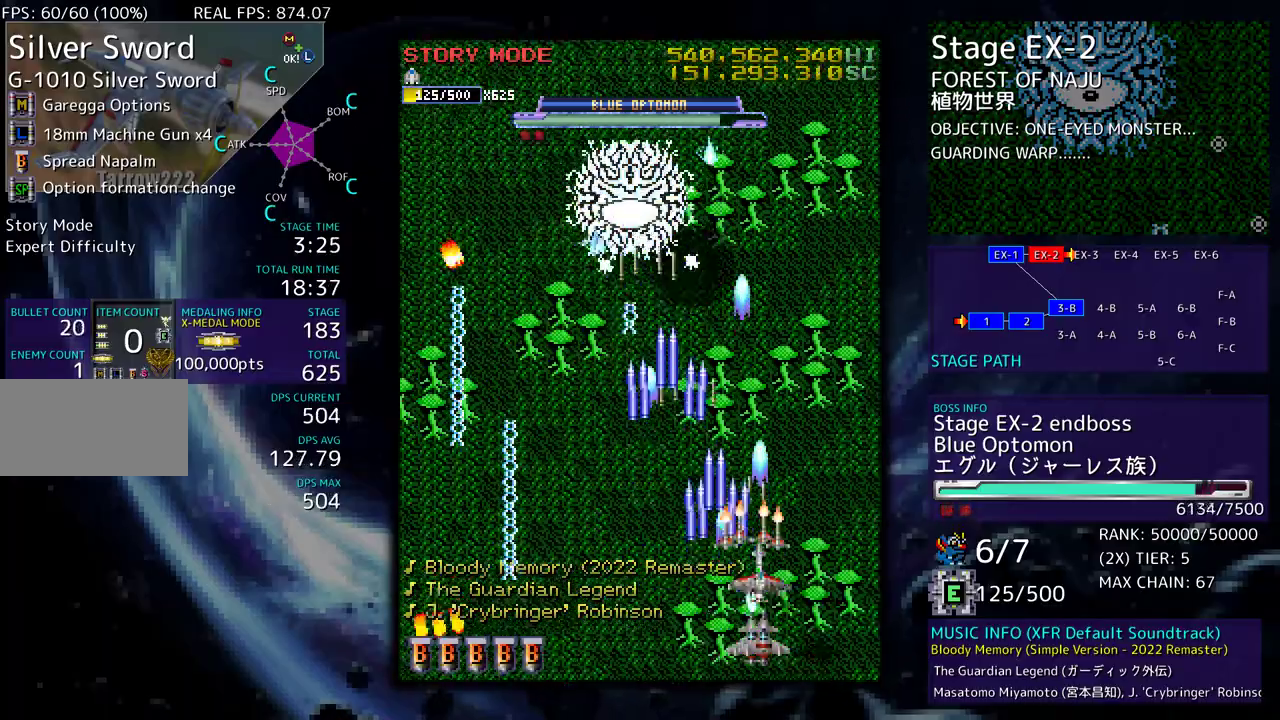
{"buttons": ["DPAD_DOWN"], "events": [[217, "DPAD_RIGHT", "up"], [217, "DPAD_UP", "up"], [300, "DPAD_DOWN", "down"], [300, "DPAD_RIGHT", "down"], [383, "DPAD_RIGHT", "up"], [400, "DPAD_DOWN", "up"], [467, "DPAD_DOWN", "down"]]}
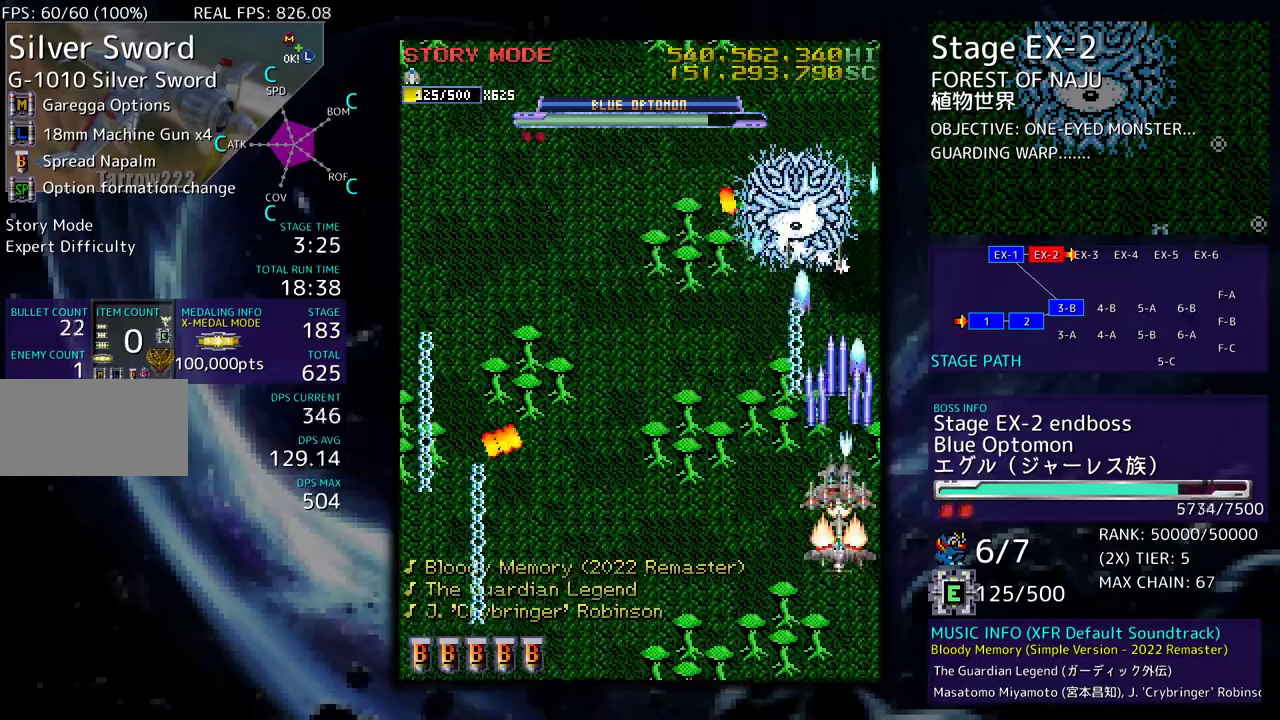
{"buttons": ["DPAD_LEFT"], "events": [[50, "DPAD_DOWN", "up"], [200, "DPAD_DOWN", "down"], [233, "DPAD_DOWN", "up"], [317, "DPAD_DOWN", "down"], [317, "DPAD_LEFT", "down"], [383, "DPAD_DOWN", "up"], [417, "DPAD_LEFT", "up"], [433, "DPAD_LEFT", "down"]]}
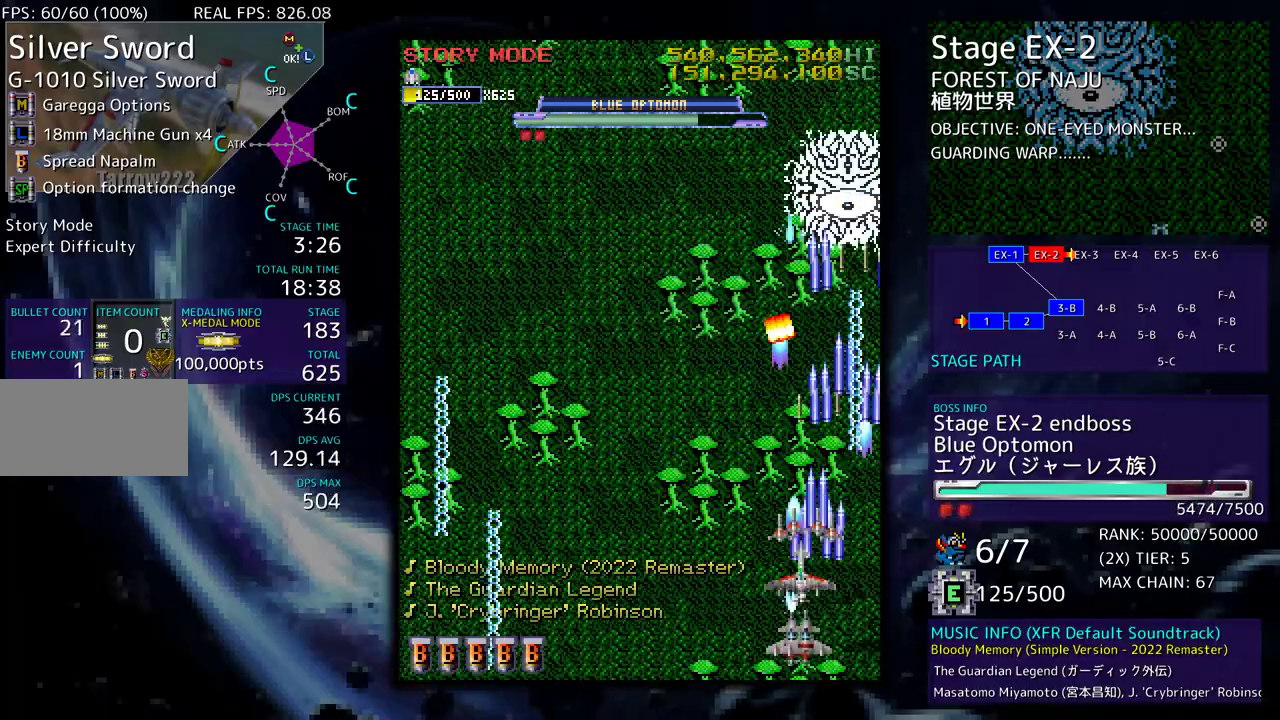
{"buttons": ["DPAD_UP", "DPAD_LEFT"], "events": [[50, "DPAD_UP", "down"], [317, "DPAD_UP", "up"], [333, "DPAD_LEFT", "up"], [433, "DPAD_LEFT", "down"], [450, "DPAD_UP", "down"]]}
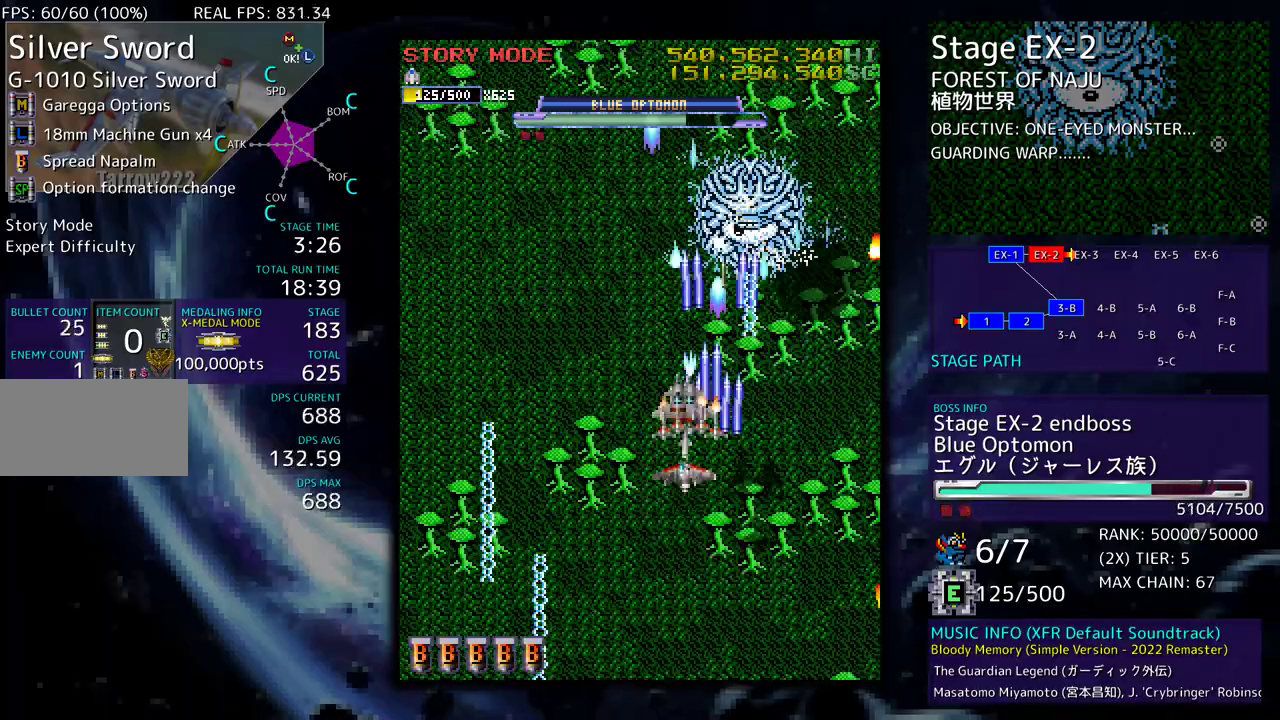
{"buttons": ["DPAD_LEFT"], "events": [[33, "DPAD_LEFT", "up"], [33, "DPAD_UP", "up"], [83, "DPAD_DOWN", "down"], [117, "DPAD_RIGHT", "down"], [250, "DPAD_RIGHT", "up"], [267, "DPAD_DOWN", "up"], [467, "DPAD_LEFT", "down"]]}
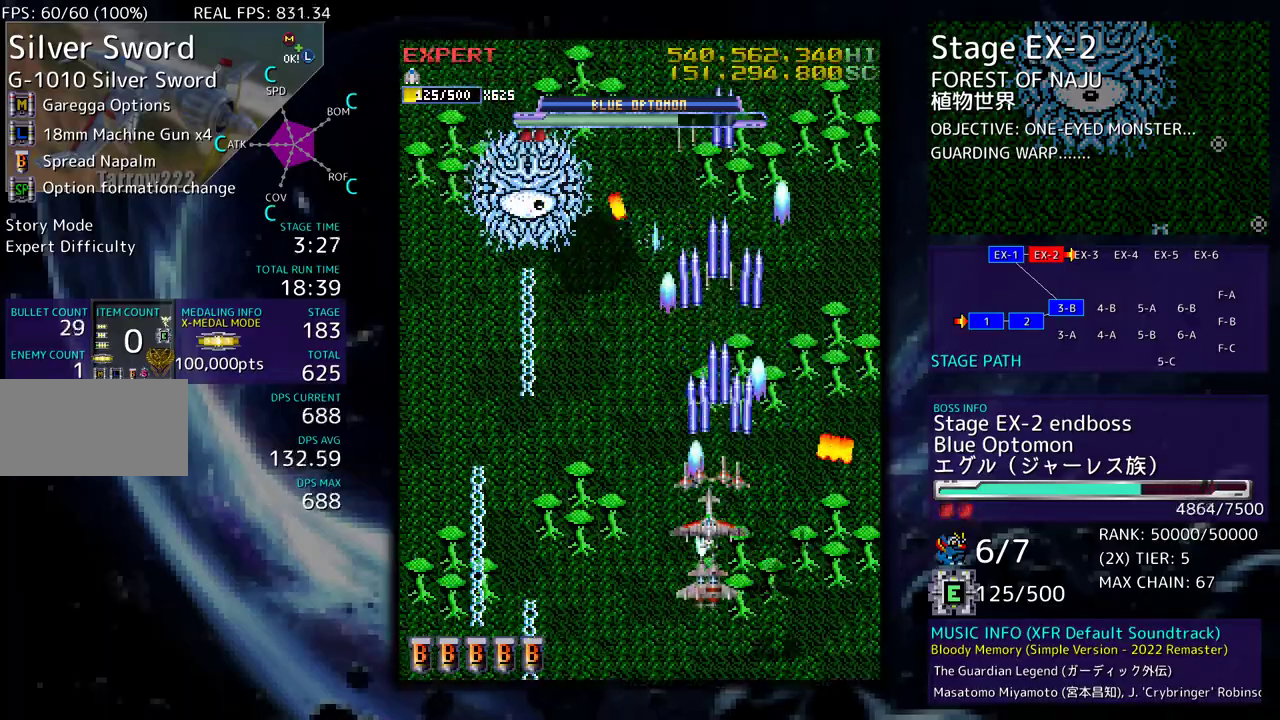
{"buttons": [], "events": [[67, "DPAD_LEFT", "up"], [117, "DPAD_UP", "down"], [200, "DPAD_RIGHT", "down"], [267, "DPAD_UP", "up"], [283, "DPAD_DOWN", "down"], [383, "DPAD_DOWN", "up"], [433, "DPAD_RIGHT", "up"]]}
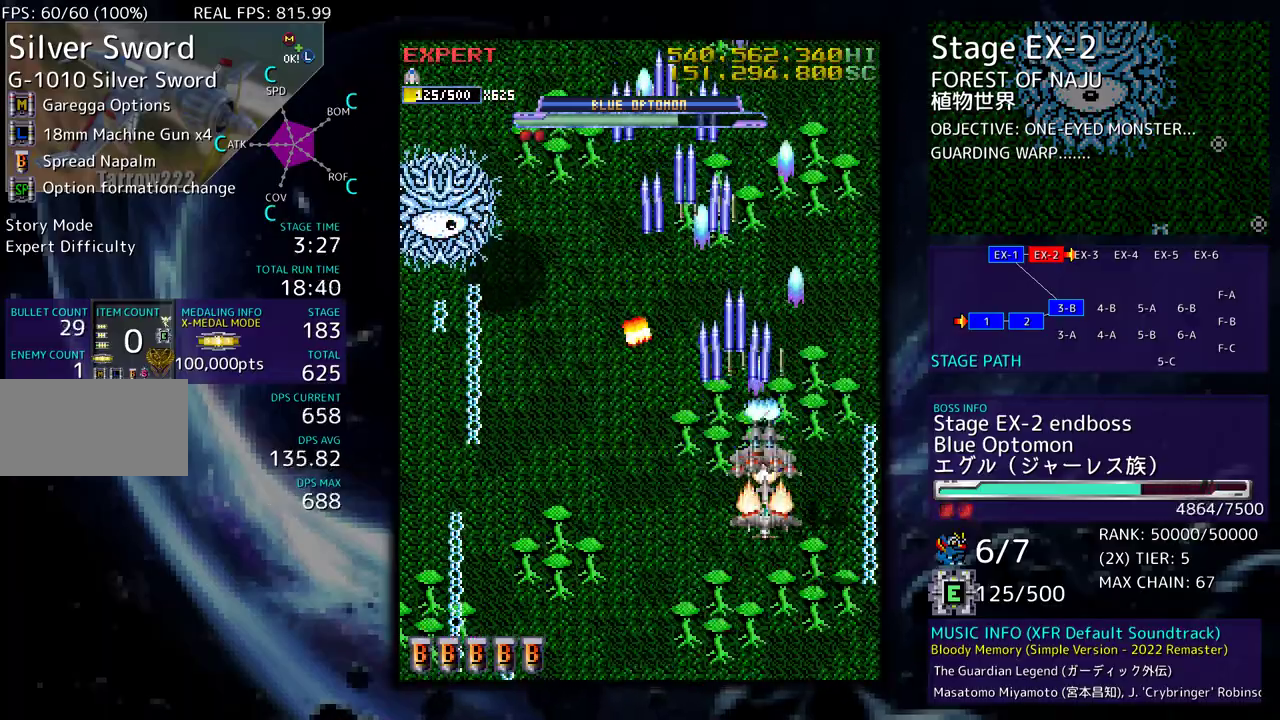
{"buttons": ["DPAD_DOWN", "DPAD_LEFT"], "events": [[117, "DPAD_RIGHT", "down"], [117, "DPAD_UP", "down"], [183, "DPAD_RIGHT", "up"], [300, "DPAD_UP", "up"], [400, "DPAD_DOWN", "down"], [417, "DPAD_LEFT", "down"]]}
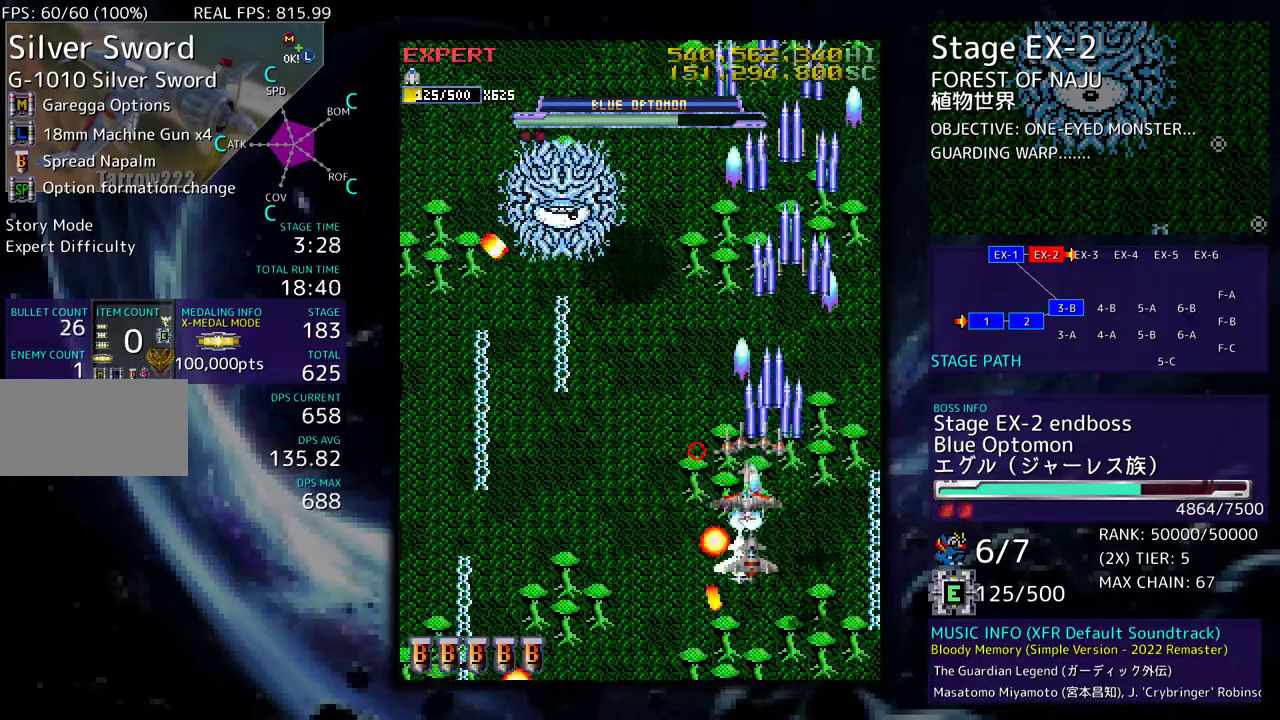
{"buttons": ["DPAD_DOWN", "DPAD_LEFT"], "events": [[17, "DPAD_LEFT", "up"], [150, "DPAD_LEFT", "down"], [200, "DPAD_LEFT", "up"], [317, "DPAD_DOWN", "up"], [433, "DPAD_DOWN", "down"], [450, "DPAD_LEFT", "down"]]}
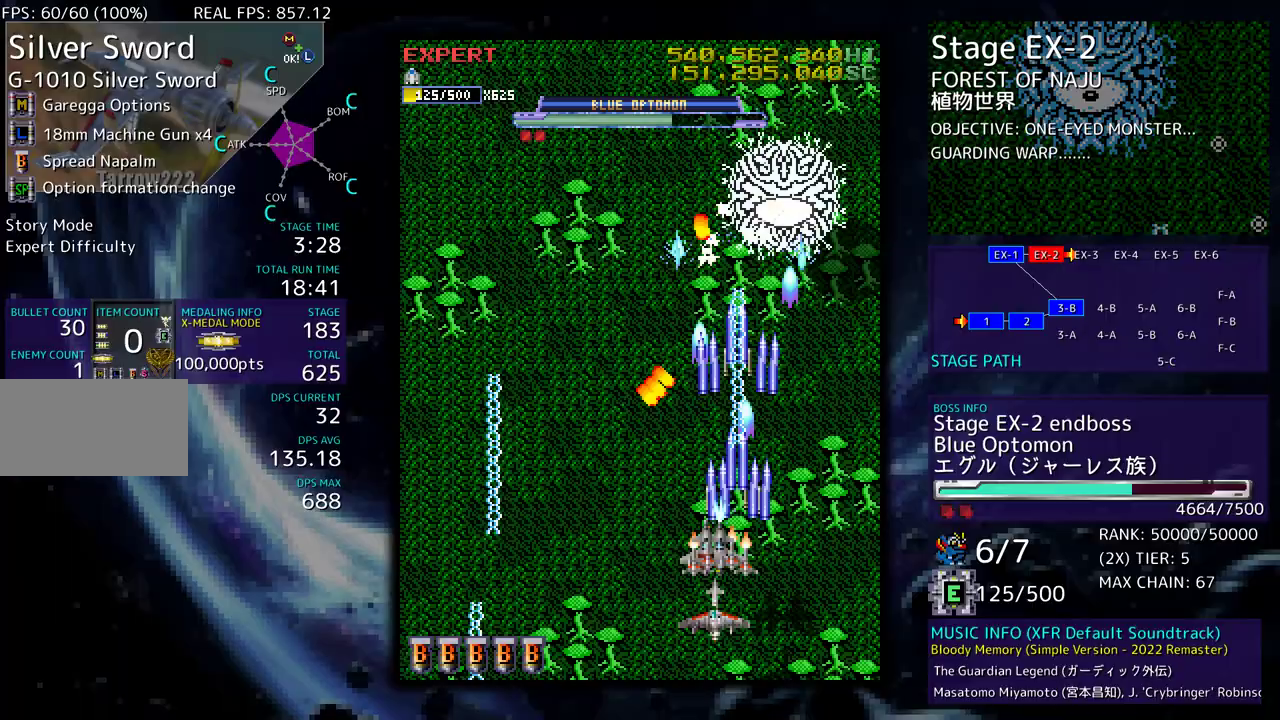
{"buttons": ["DPAD_UP"], "events": [[67, "DPAD_DOWN", "up"], [150, "DPAD_UP", "down"], [300, "DPAD_LEFT", "up"], [317, "DPAD_UP", "up"], [483, "DPAD_UP", "down"]]}
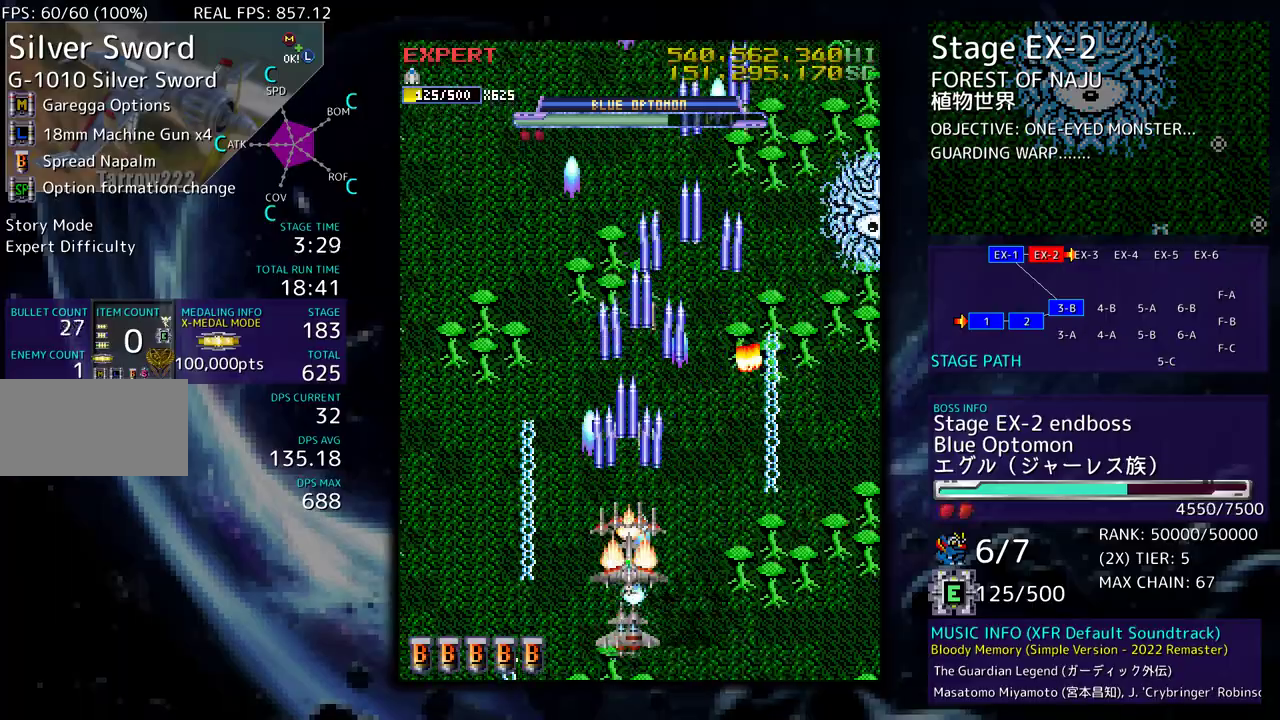
{"buttons": ["DPAD_DOWN", "DPAD_RIGHT"], "events": [[200, "DPAD_UP", "up"], [300, "DPAD_DOWN", "down"], [417, "DPAD_DOWN", "up"], [500, "DPAD_DOWN", "down"], [500, "DPAD_RIGHT", "down"]]}
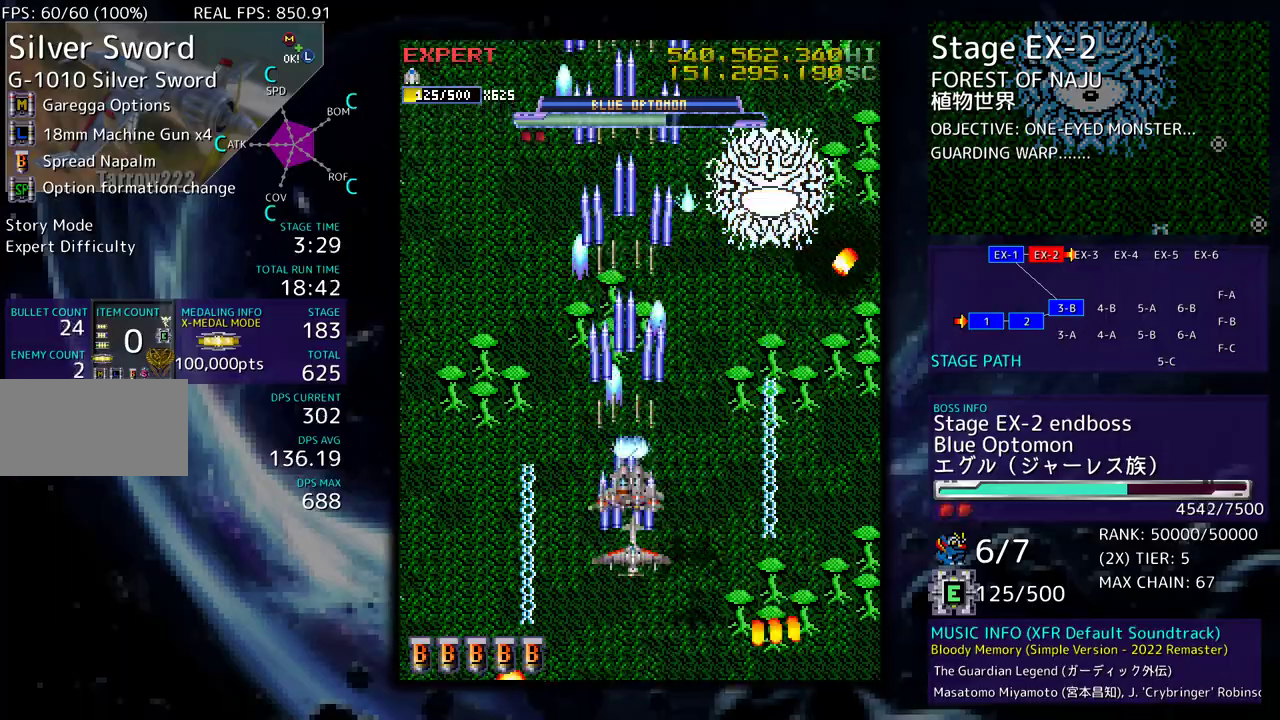
{"buttons": [], "events": [[467, "DPAD_RIGHT", "up"], [483, "DPAD_DOWN", "up"]]}
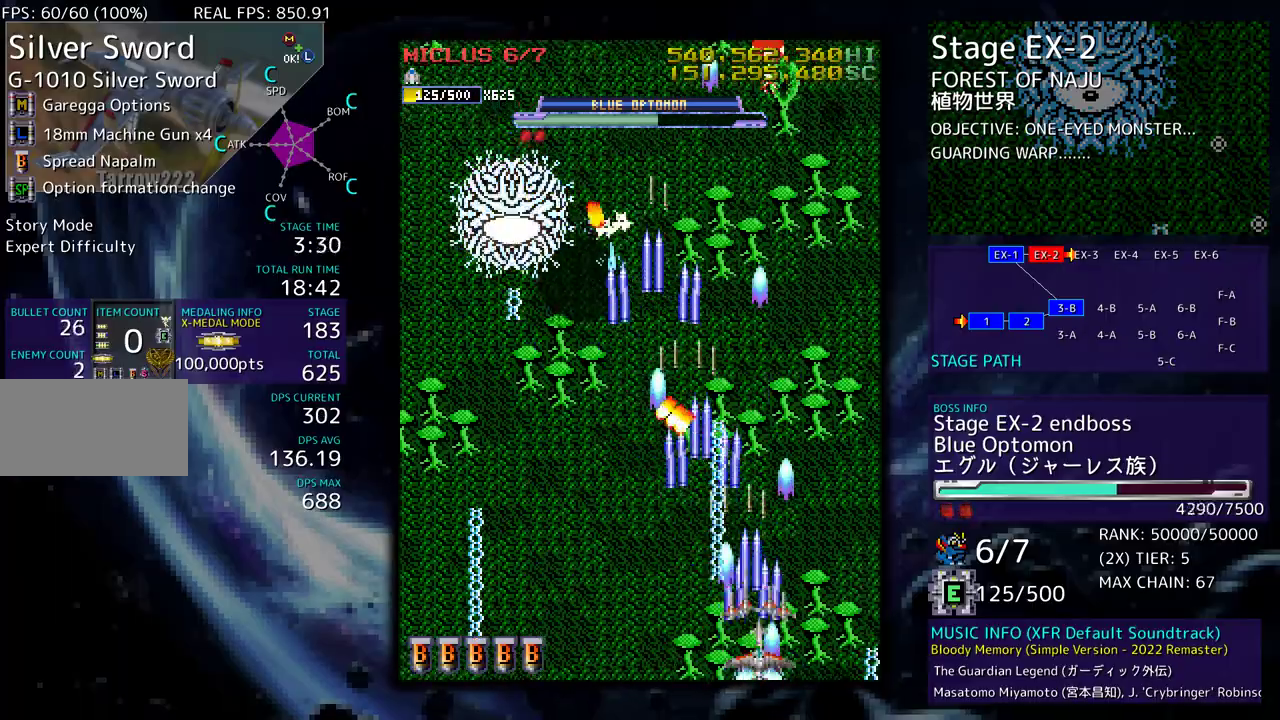
{"buttons": [], "events": []}
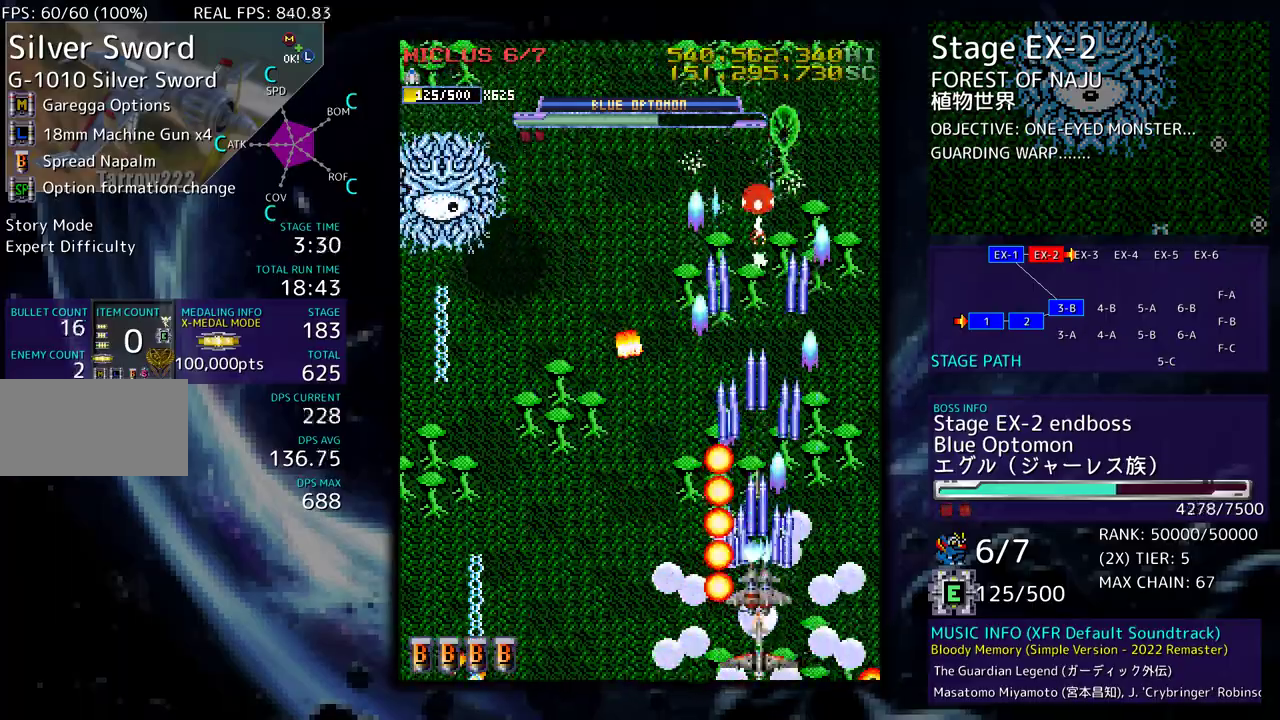
{"buttons": ["DPAD_UP"], "events": [[100, "DPAD_UP", "down"]]}